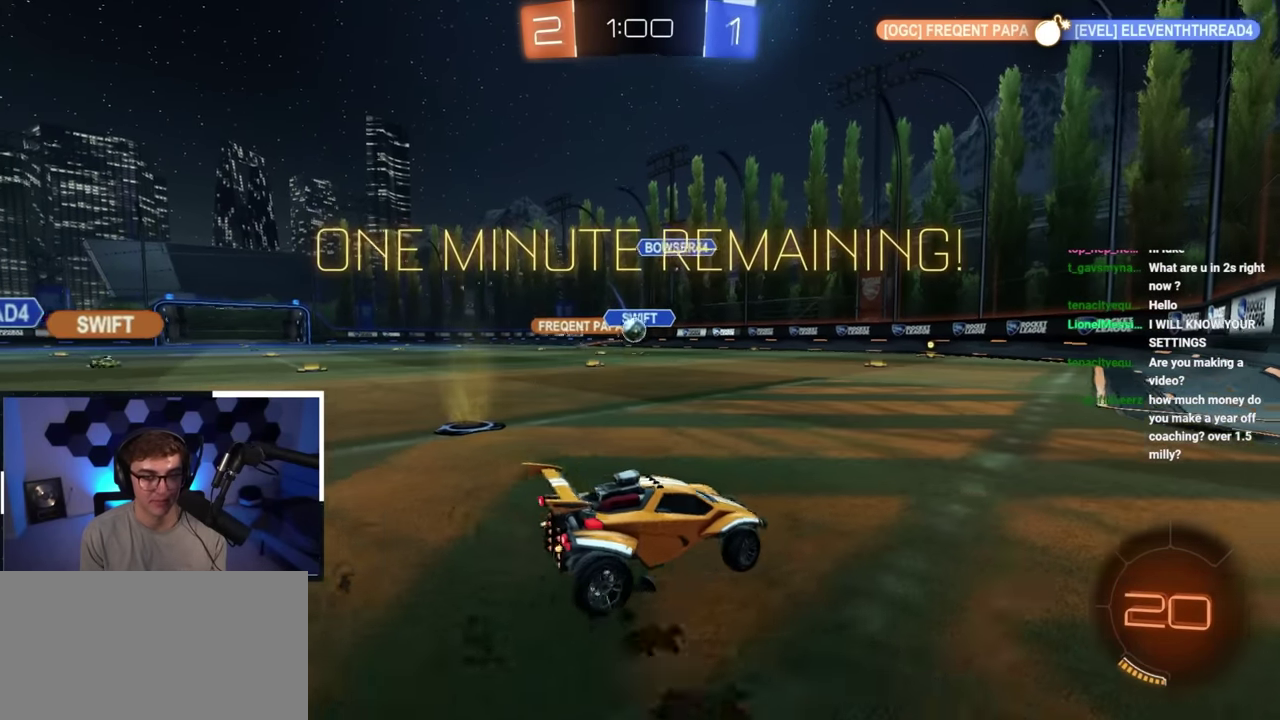
Gameplay with a controller (PlayStation layout); each line is a JSON object with the inputs held at the frame after it (dt_ms = milliseconds from this image to that frame). "button_events" lists button changes between this image and that frame as [ms after this image, input, new state], when the widget could be followed in between (sticks are given only as held states). Not read: L3 R3.
{"dt_ms": 400, "buttons": [], "left_stick": "up", "right_stick": "center", "button_events": []}
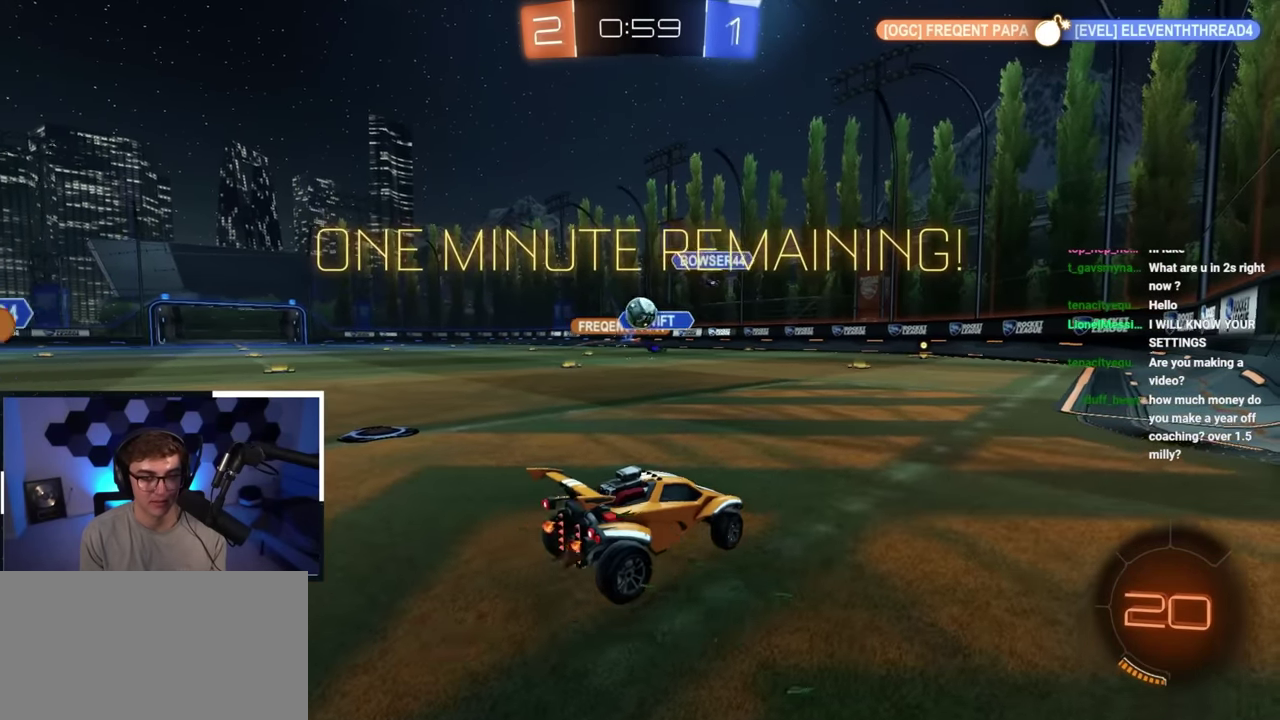
{"dt_ms": 600, "buttons": ["L2"], "left_stick": "up-right", "right_stick": "center"}
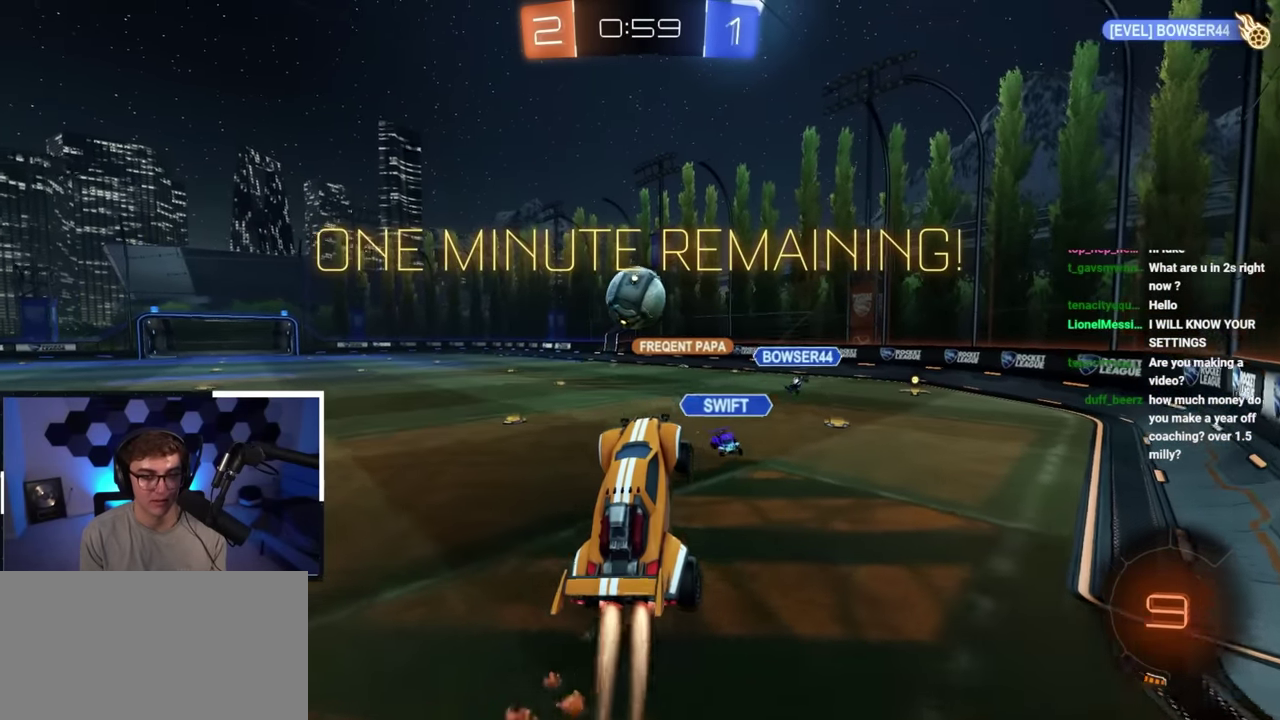
{"dt_ms": 300, "buttons": ["L2"], "left_stick": "up-left", "right_stick": "center", "button_events": []}
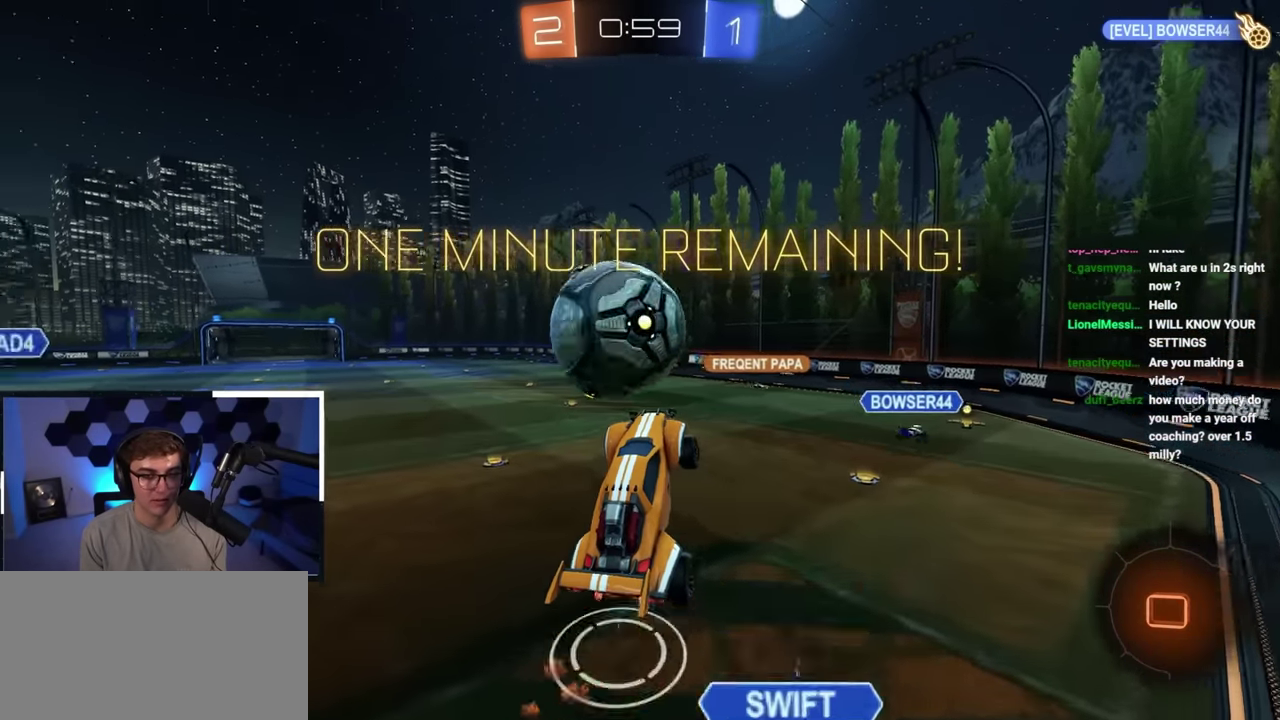
{"dt_ms": 800, "buttons": [], "left_stick": "center", "right_stick": "center"}
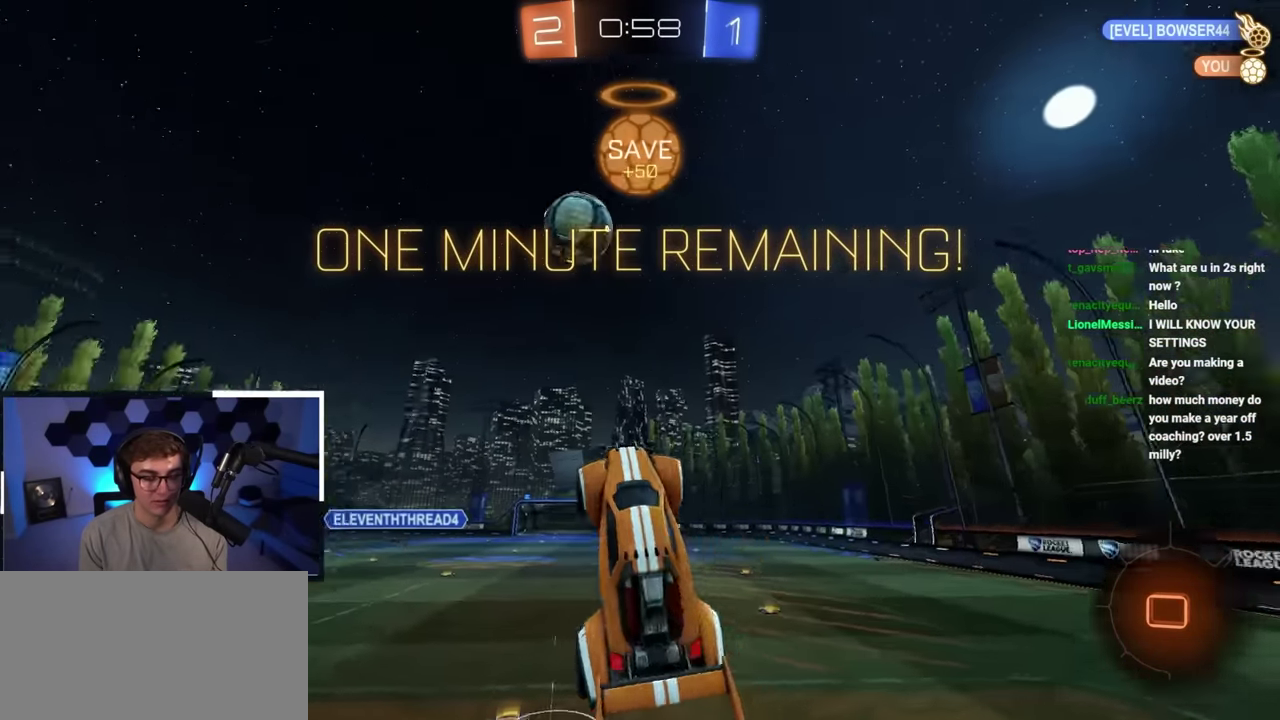
{"dt_ms": 400, "buttons": [], "left_stick": "center", "right_stick": "center", "button_events": []}
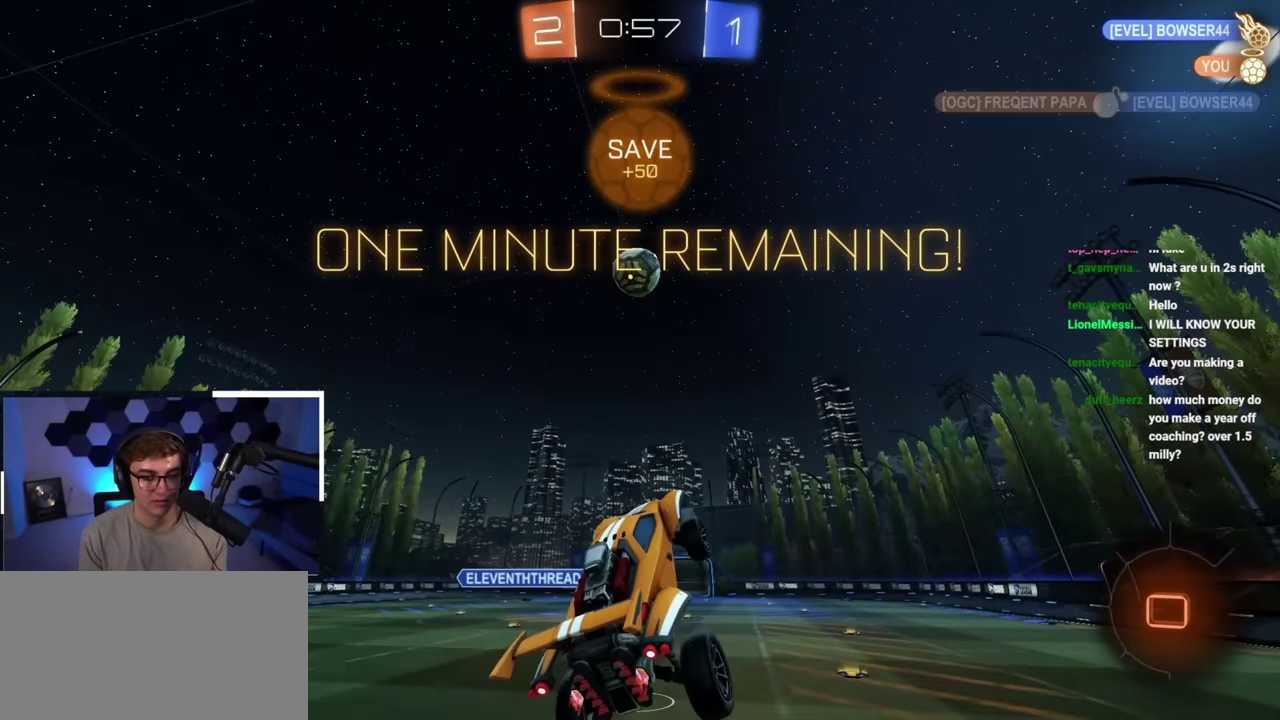
{"dt_ms": 300, "buttons": [], "left_stick": "center", "right_stick": "center", "button_events": []}
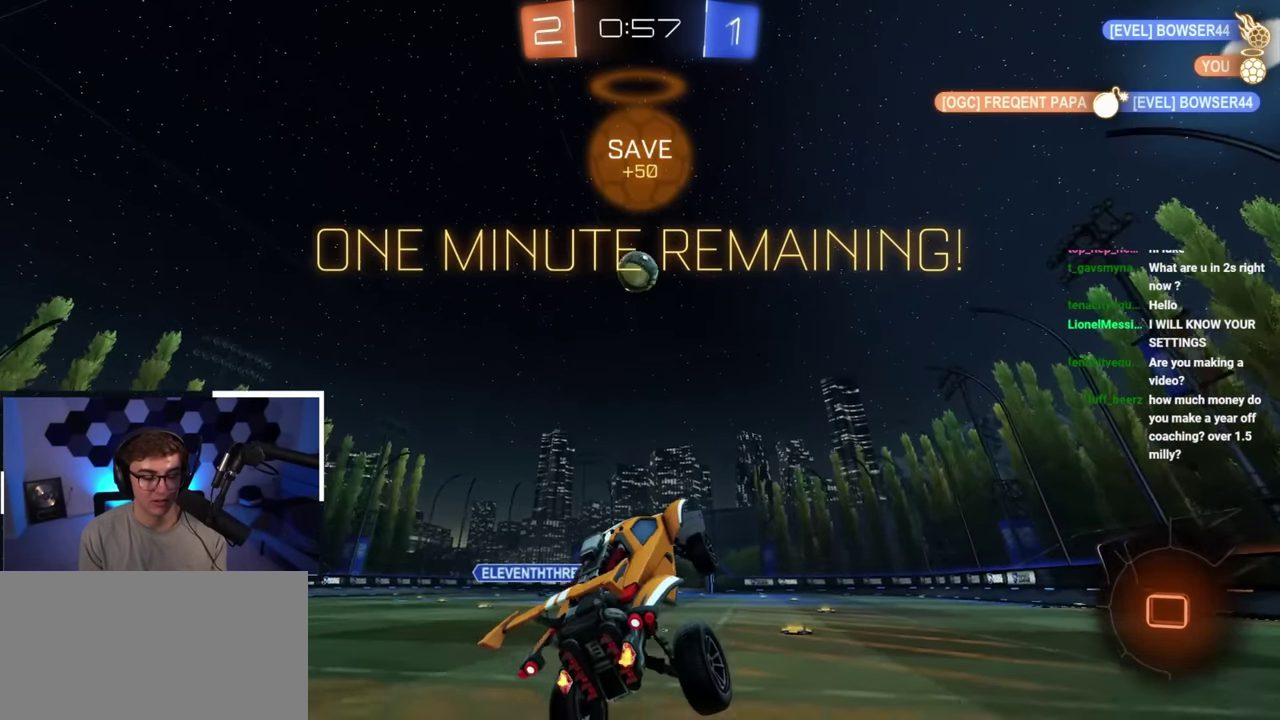
{"dt_ms": 900, "buttons": [], "left_stick": "up", "right_stick": "center", "button_events": [[550, "TRIANGLE", "down"], [667, "TRIANGLE", "up"]]}
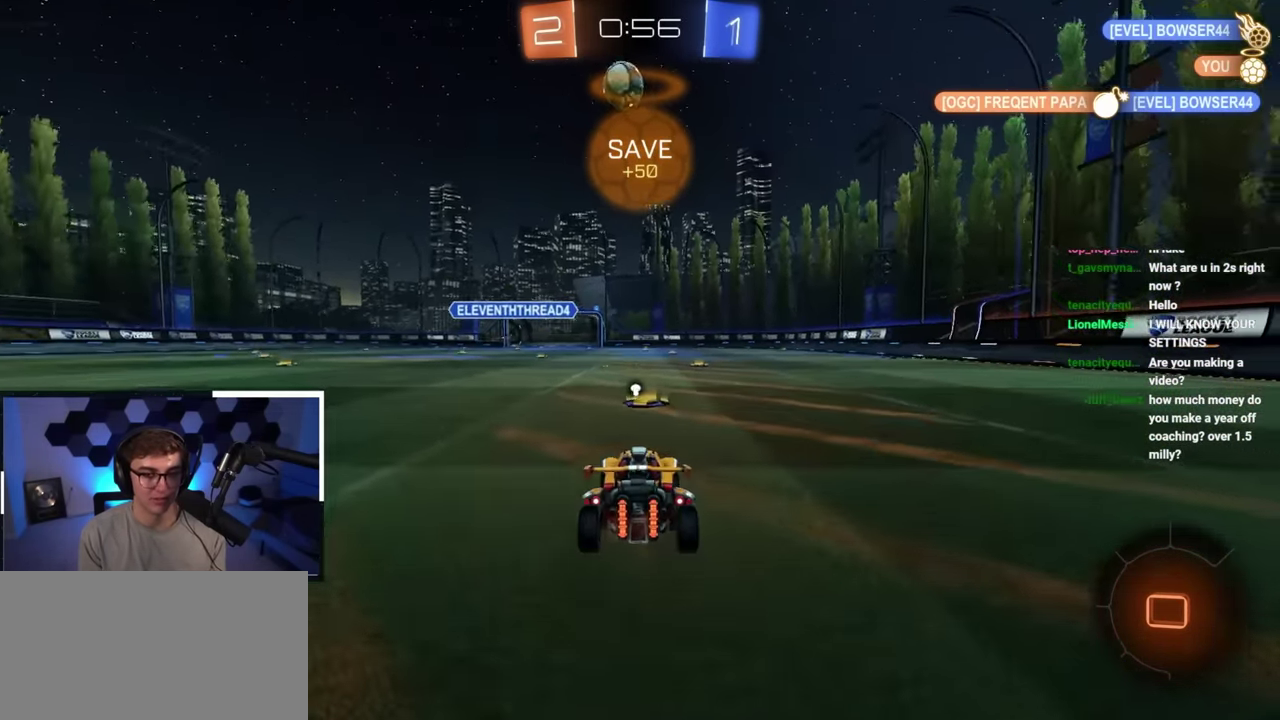
{"dt_ms": 300, "buttons": [], "left_stick": "up-left", "right_stick": "center", "button_events": []}
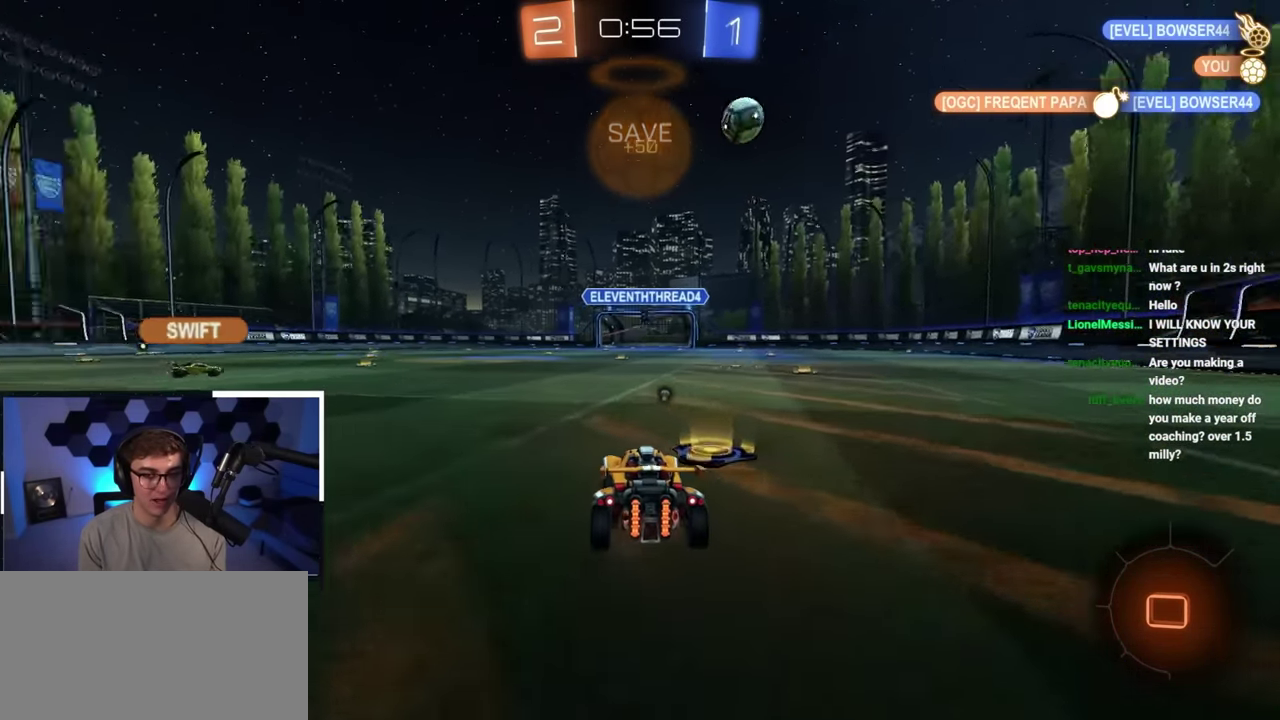
{"dt_ms": 500, "buttons": [], "left_stick": "up-left", "right_stick": "center", "button_events": [[167, "TRIANGLE", "down"], [267, "TRIANGLE", "up"]]}
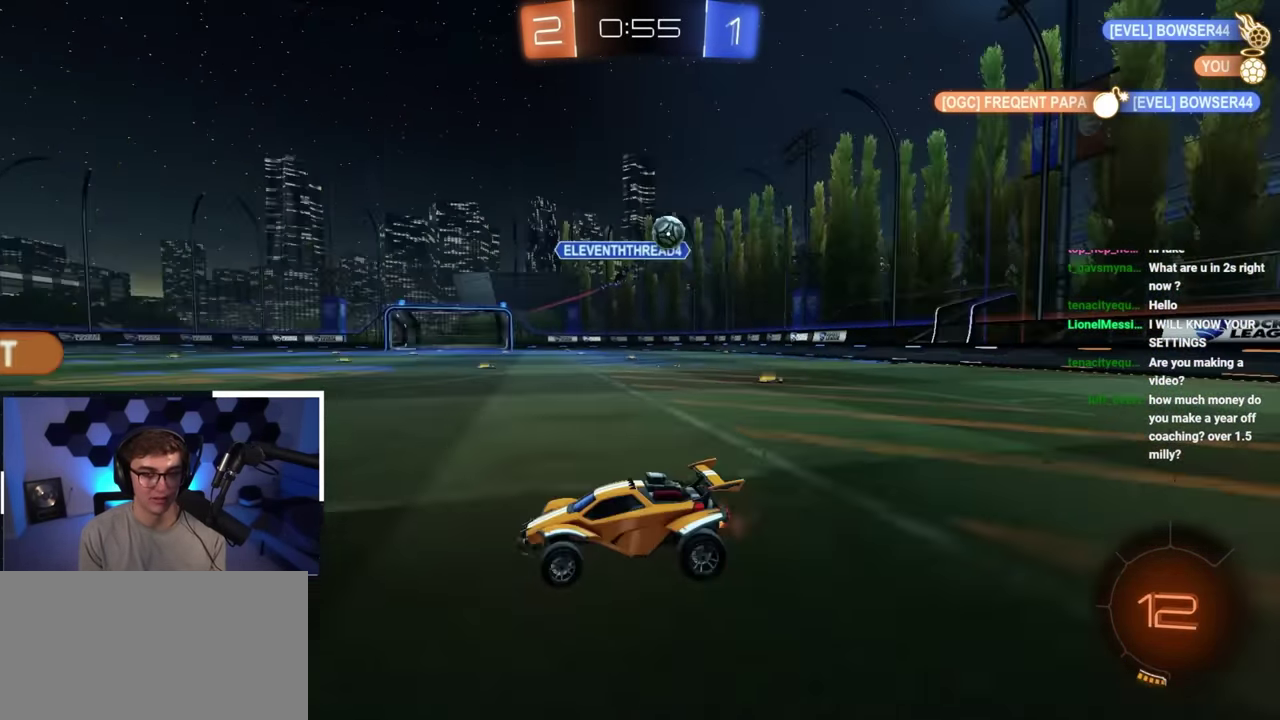
{"dt_ms": 600, "buttons": [], "left_stick": "up-right", "right_stick": "center", "button_events": []}
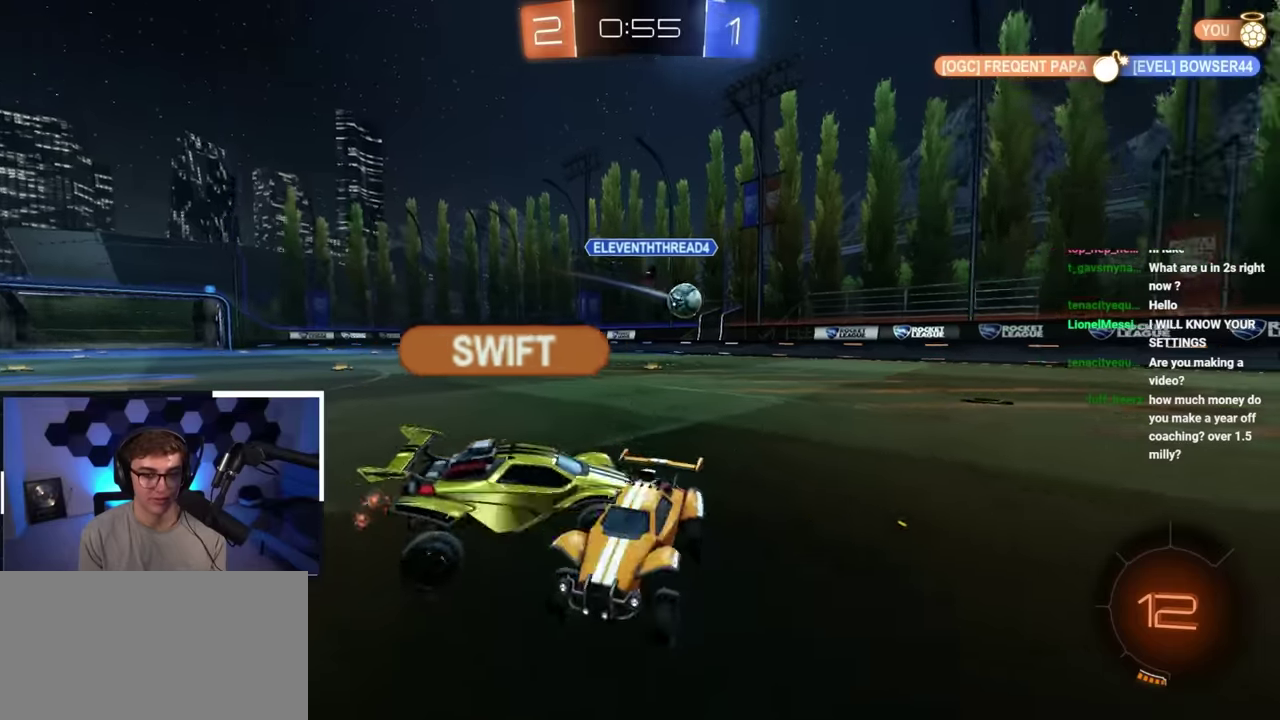
{"dt_ms": 400, "buttons": [], "left_stick": "up-right", "right_stick": "center", "button_events": []}
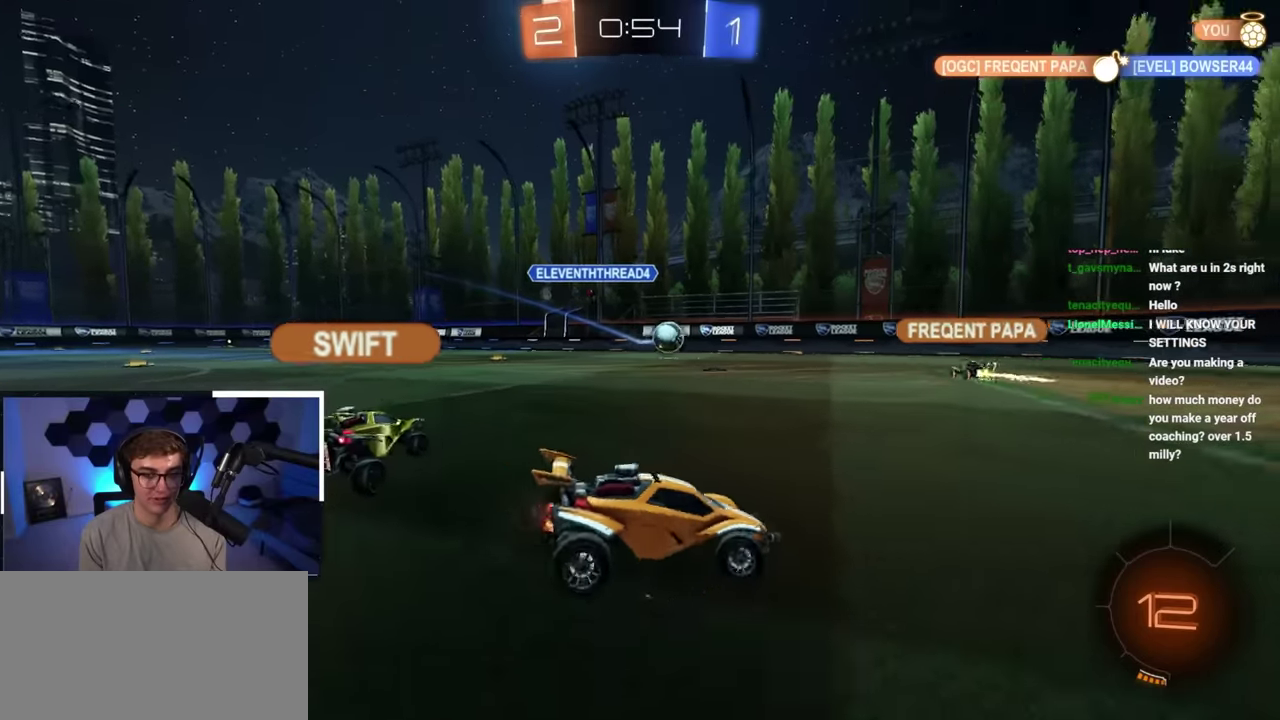
{"dt_ms": 600, "buttons": [], "left_stick": "up", "right_stick": "center", "button_events": []}
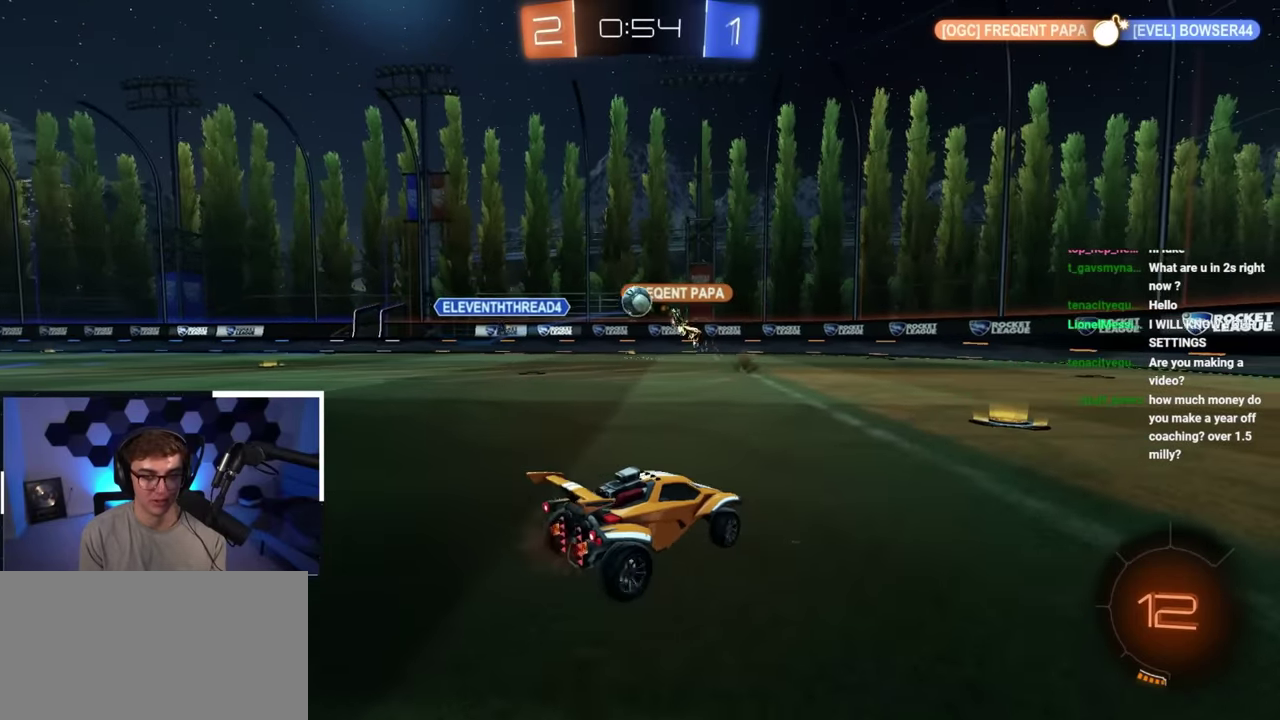
{"dt_ms": 400, "buttons": [], "left_stick": "up-left", "right_stick": "center", "button_events": []}
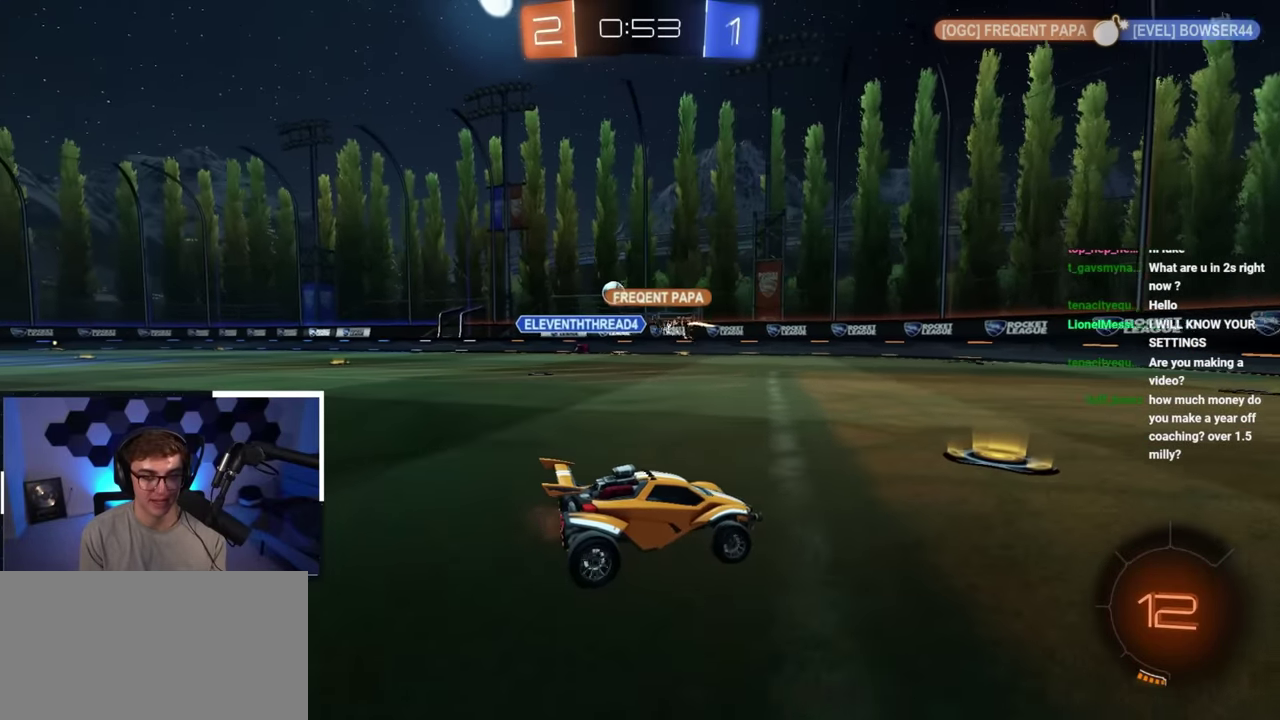
{"dt_ms": 500, "buttons": [], "left_stick": "up", "right_stick": "center", "button_events": []}